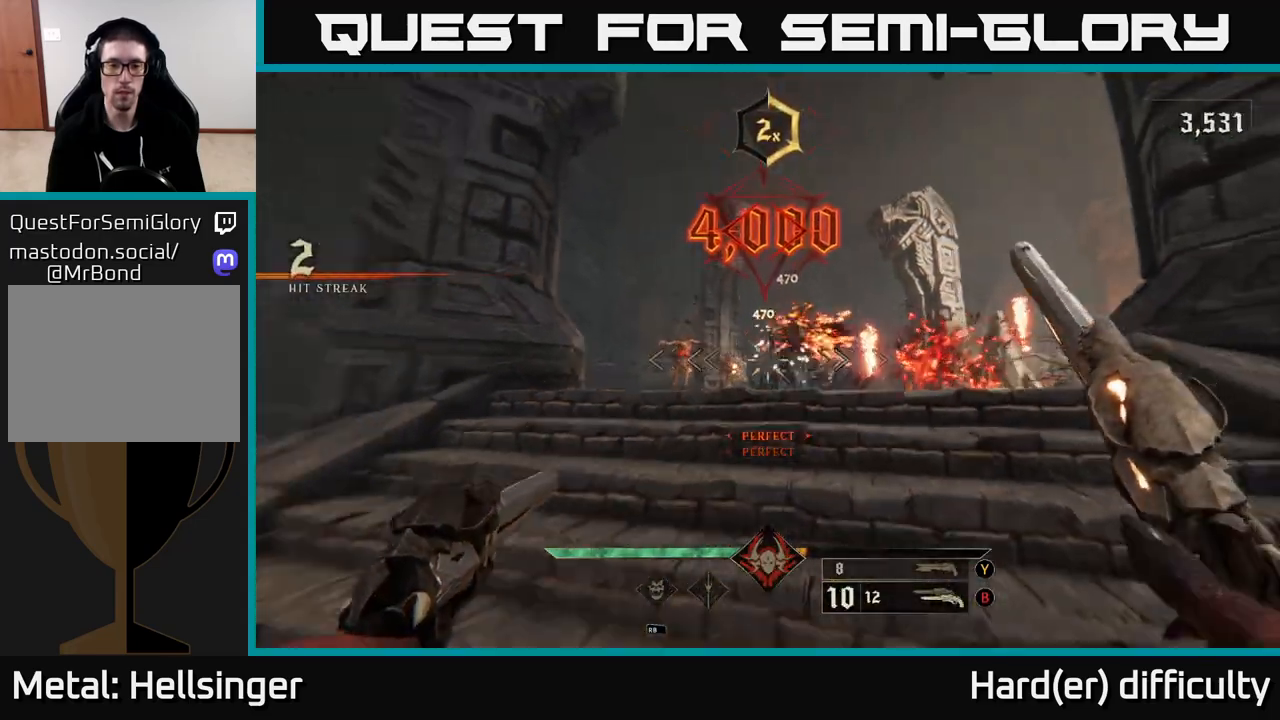
Gameplay with a controller (Xbox layout); each line is a JSON object with the inputs held at the frame after it. "events" lists button and stick changes between this image and that frame as [ms after this image, input, new state], when the widget could be followed in between.
{"buttons": [], "left_stick": "center", "right_stick": "center", "events": [[17, "left_stick", "center"], [133, "right_stick", "center"], [167, "R2", "down"], [167, "left_stick", "down-right"], [217, "R2", "up"], [317, "left_stick", "center"]]}
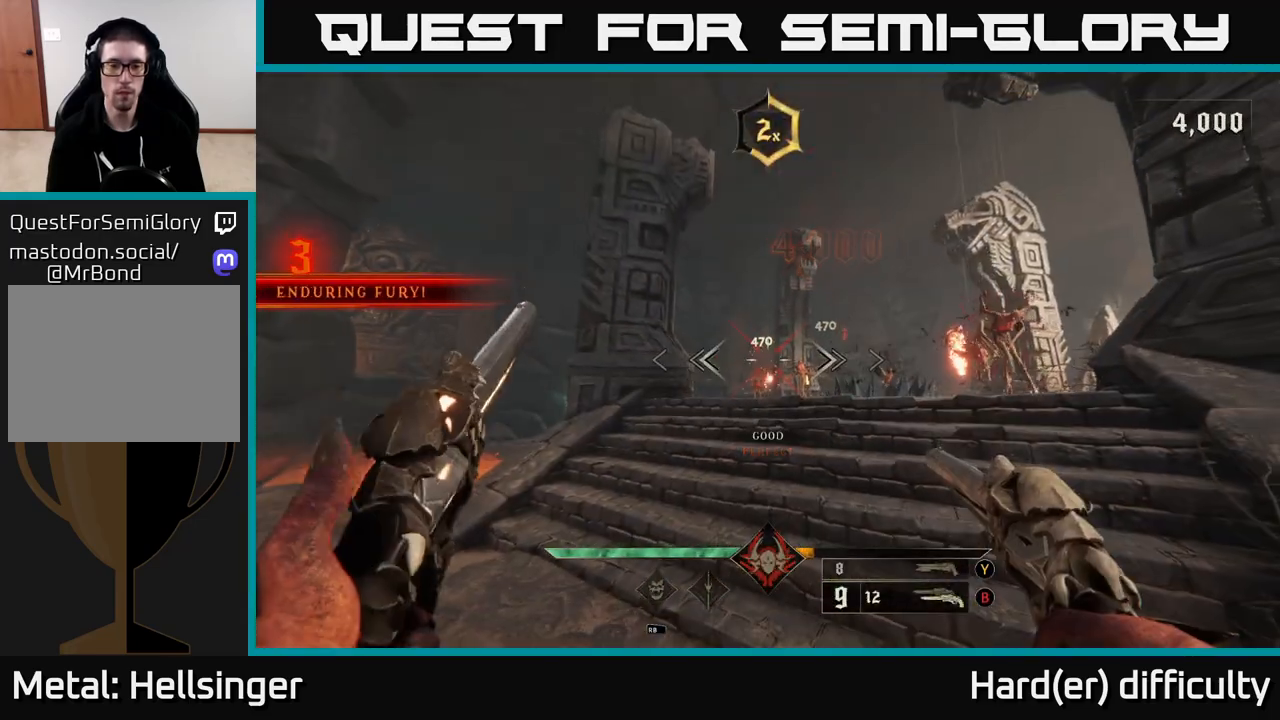
{"buttons": [], "left_stick": "up-left", "right_stick": "right", "events": [[117, "left_stick", "down"], [133, "R2", "down"], [183, "R2", "up"], [283, "left_stick", "center"], [333, "right_stick", "right"], [350, "left_stick", "up-left"]]}
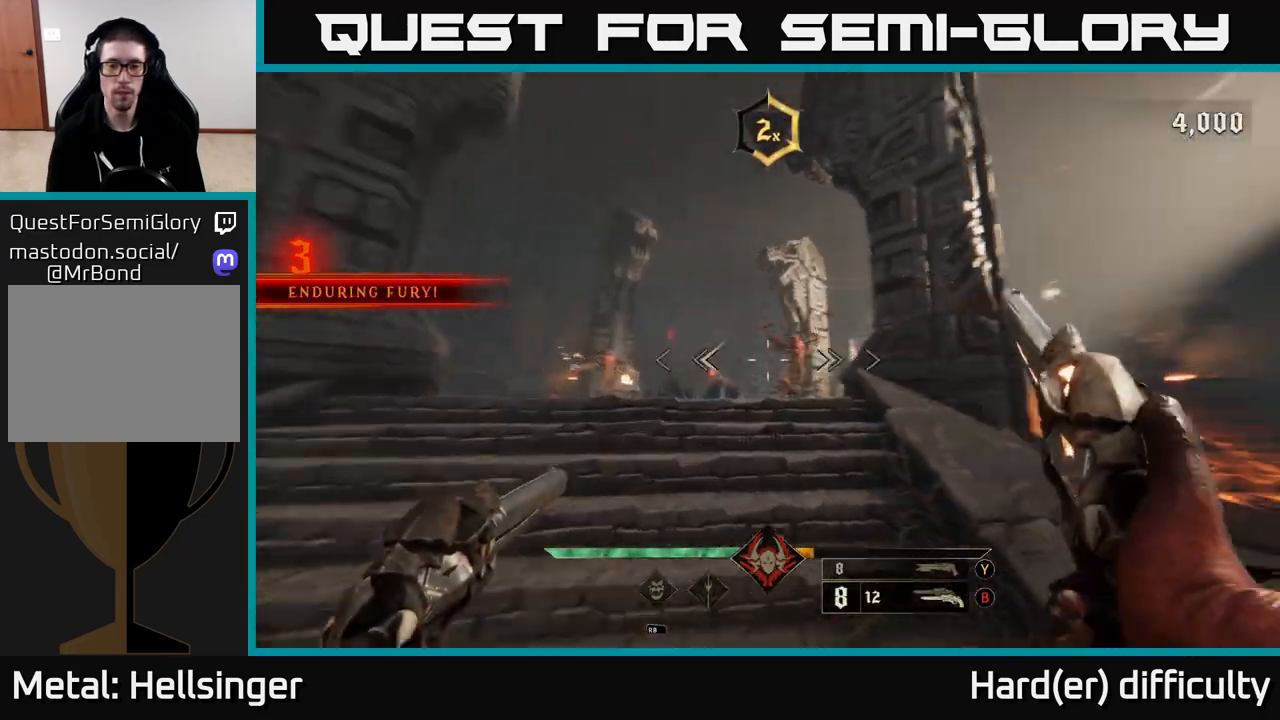
{"buttons": [], "left_stick": "center", "right_stick": "center", "events": [[67, "left_stick", "center"], [100, "R2", "down"], [100, "right_stick", "center"], [133, "left_stick", "down"], [167, "R2", "up"], [250, "left_stick", "center"]]}
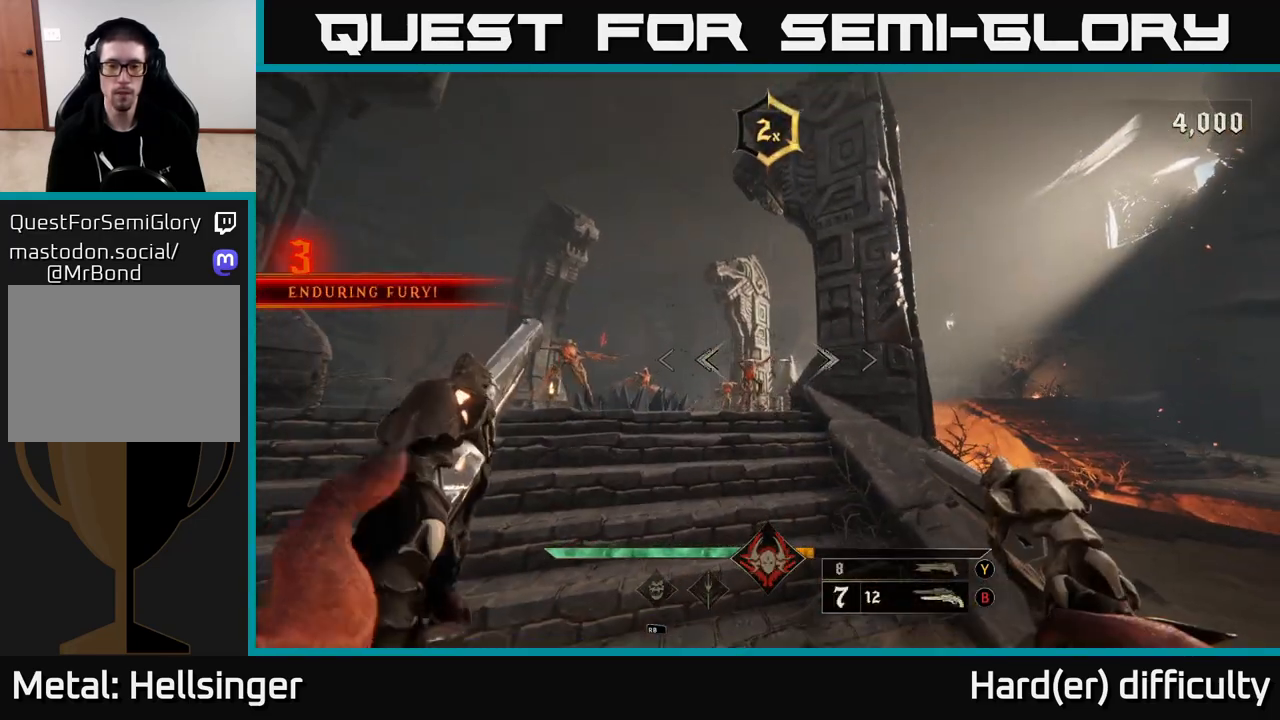
{"buttons": [], "left_stick": "center", "right_stick": "center", "events": [[67, "R2", "down"], [150, "R2", "up"]]}
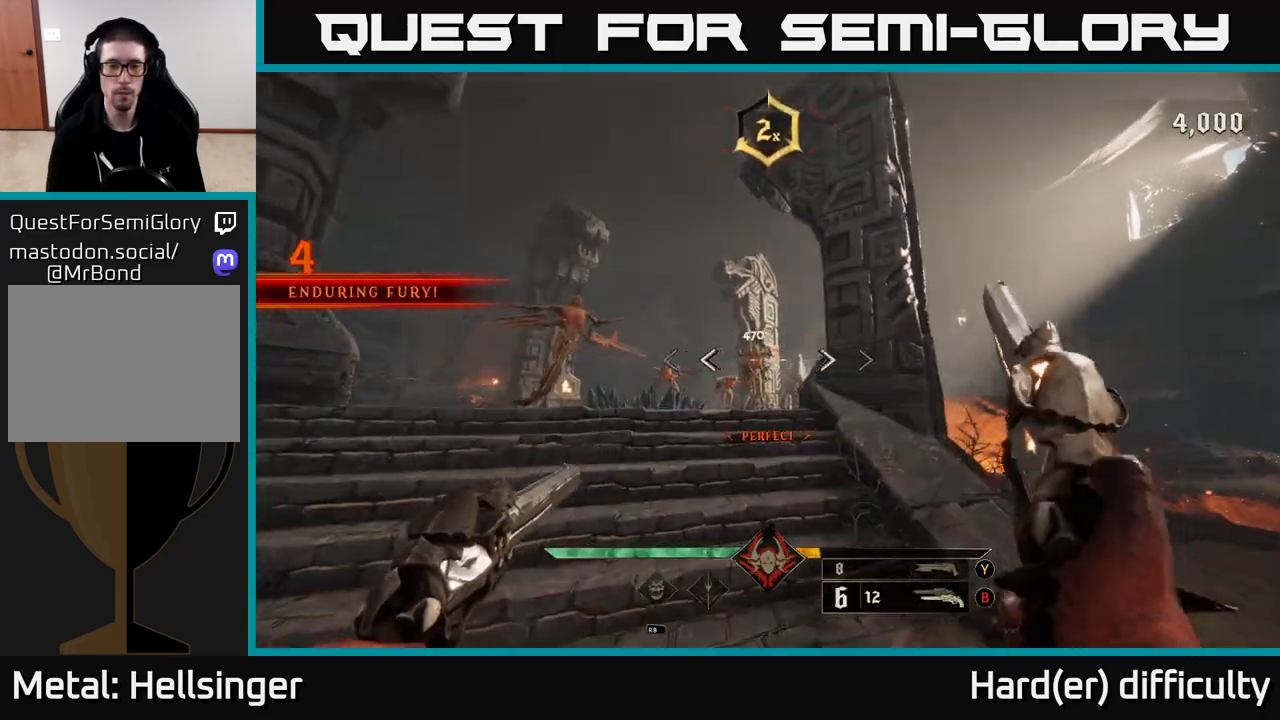
{"buttons": ["R2"], "left_stick": "down-right", "right_stick": "center", "events": [[33, "R2", "down"], [33, "left_stick", "down"], [100, "R2", "up"], [233, "right_stick", "left"], [267, "left_stick", "center"], [400, "left_stick", "down-right"], [400, "right_stick", "center"], [467, "R2", "down"]]}
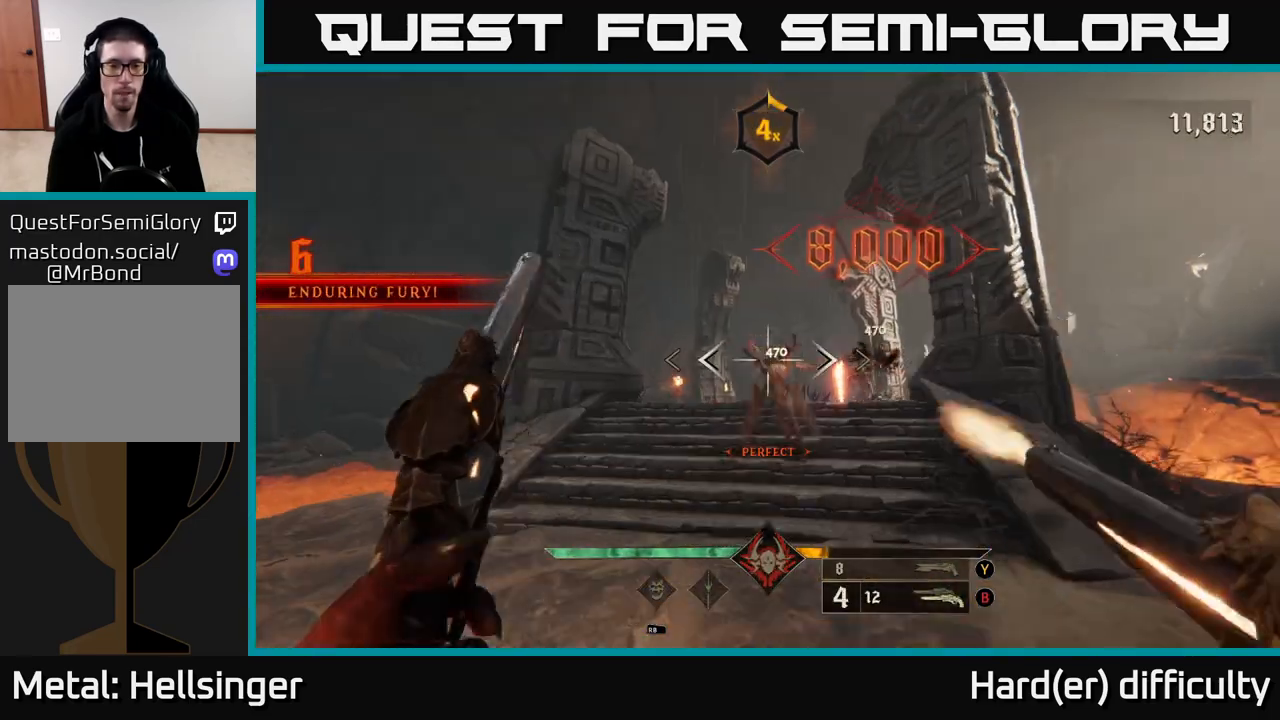
{"buttons": ["R2"], "left_stick": "down", "right_stick": "center", "events": [[33, "R2", "up"], [233, "left_stick", "down"], [267, "right_stick", "down-left"], [450, "R2", "down"], [483, "right_stick", "center"]]}
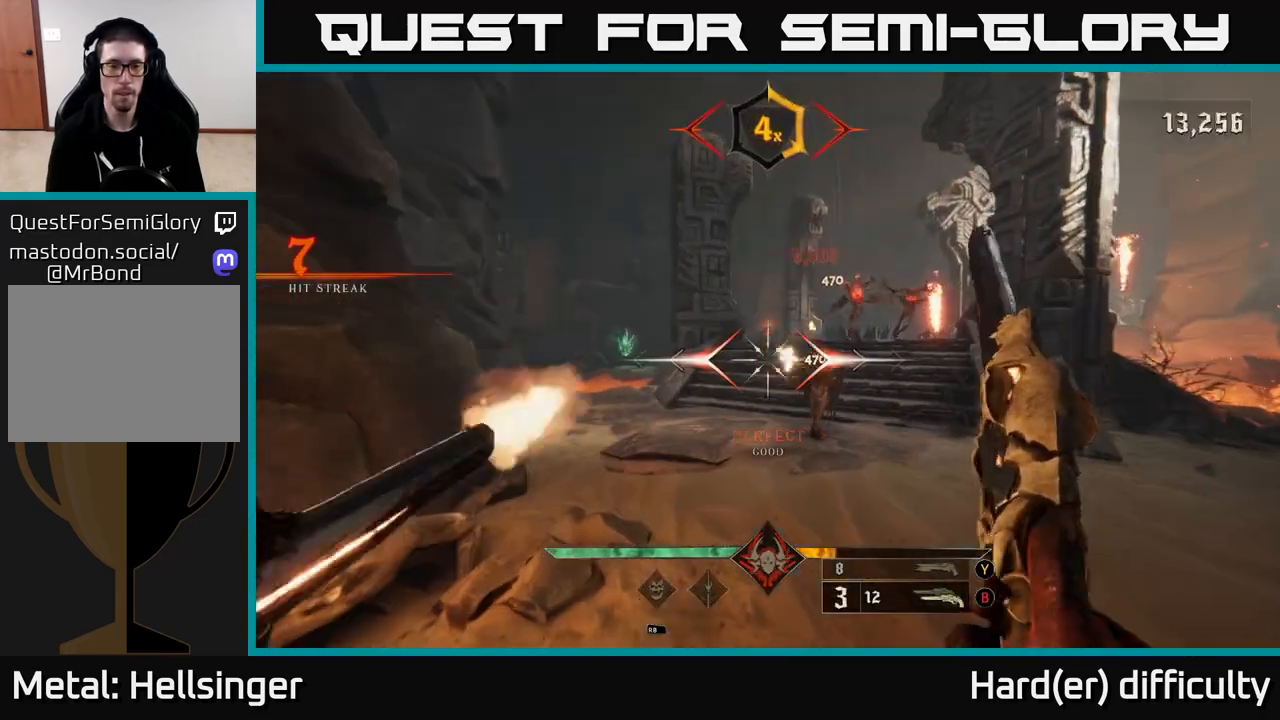
{"buttons": [], "left_stick": "down-left", "right_stick": "center", "events": [[17, "left_stick", "down-right"], [50, "R2", "up"], [250, "left_stick", "center"], [317, "right_stick", "up"], [367, "left_stick", "down-right"], [400, "R2", "down"], [417, "right_stick", "center"], [483, "R2", "up"], [483, "left_stick", "down-left"]]}
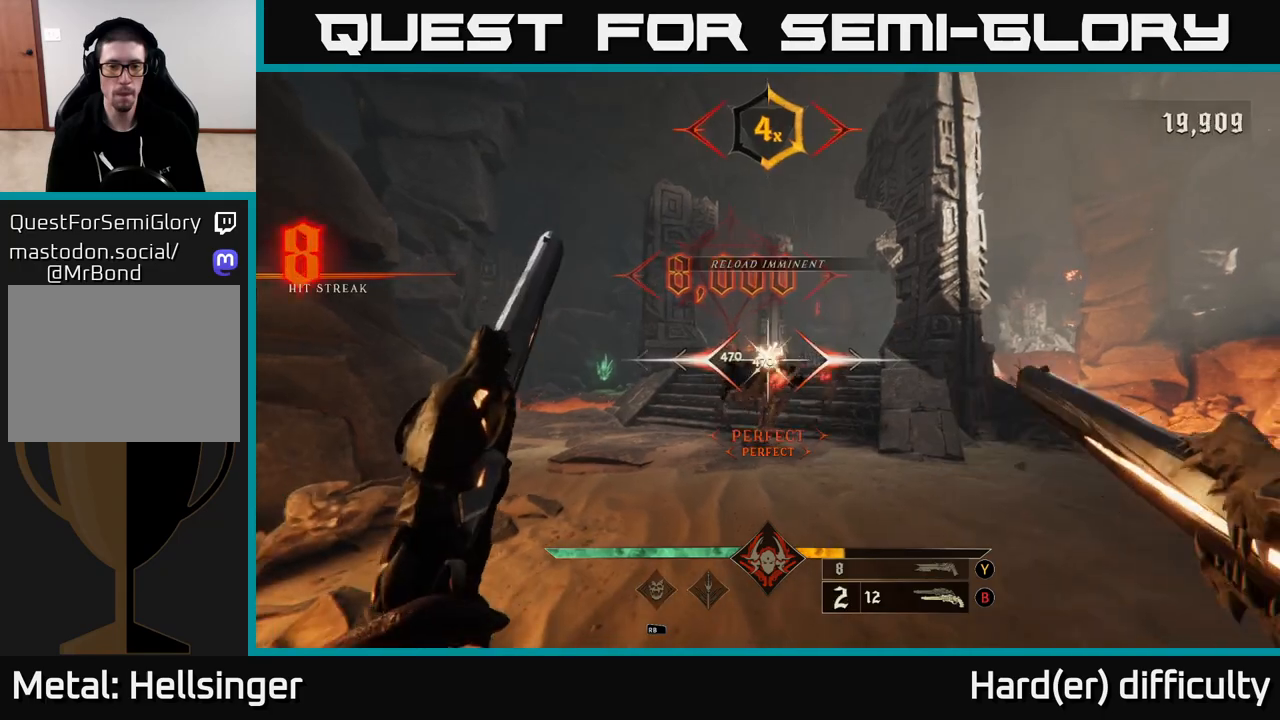
{"buttons": [], "left_stick": "center", "right_stick": "center", "events": [[17, "left_stick", "center"], [233, "left_stick", "down-right"], [283, "right_stick", "down-right"], [350, "R2", "down"], [383, "right_stick", "center"], [400, "left_stick", "center"], [417, "R2", "up"]]}
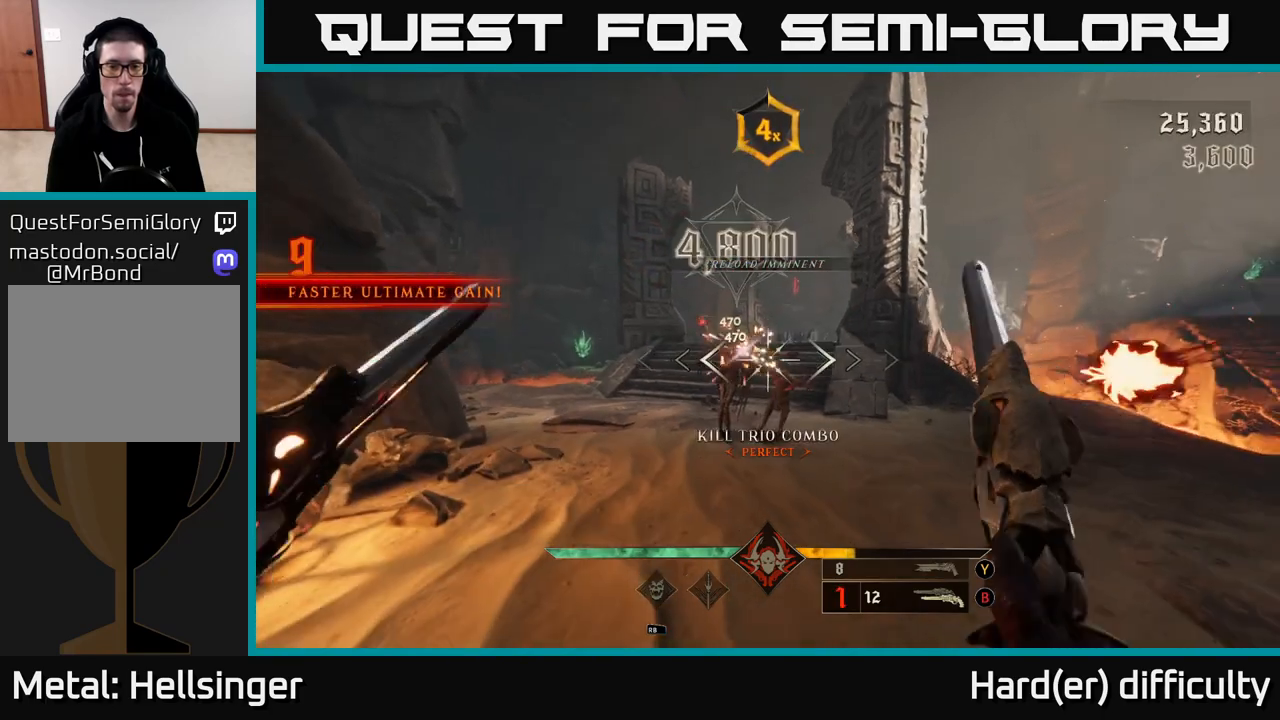
{"buttons": [], "left_stick": "down-right", "right_stick": "center", "events": [[250, "left_stick", "down"], [300, "right_stick", "down-right"], [317, "R2", "down"], [317, "left_stick", "down-right"], [400, "R2", "up"], [400, "right_stick", "center"]]}
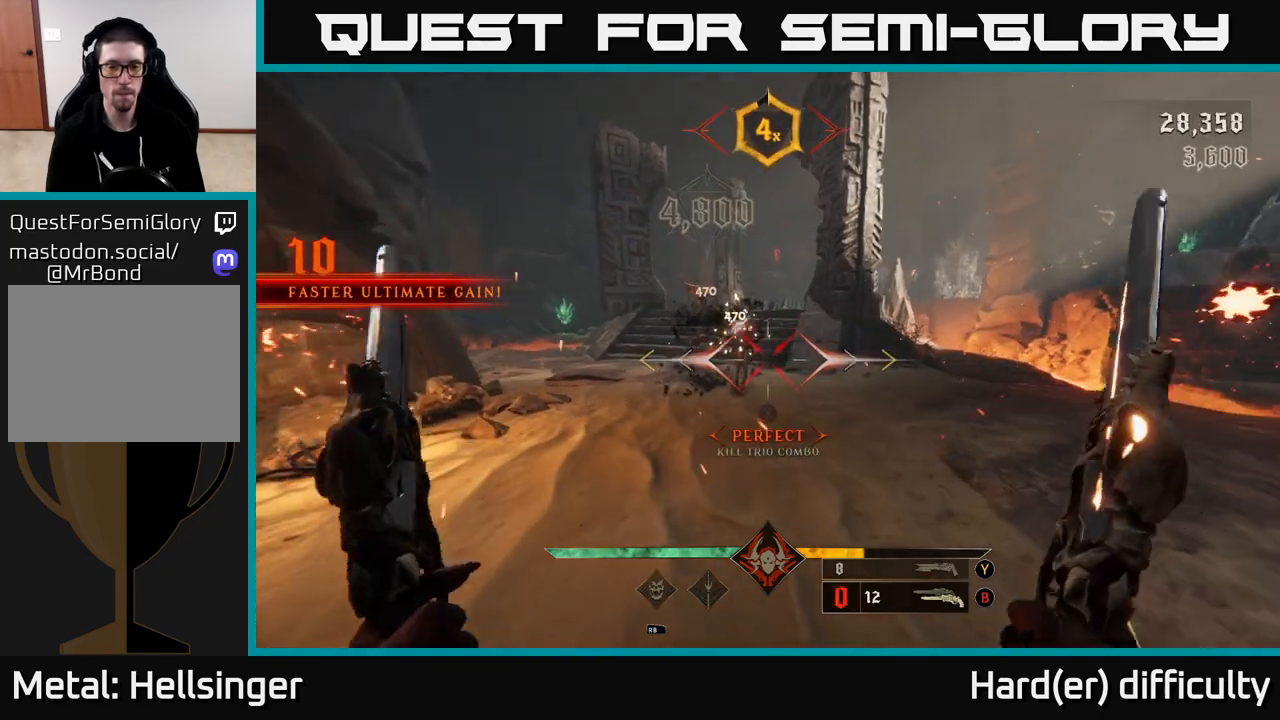
{"buttons": [], "left_stick": "right", "right_stick": "center", "events": [[233, "A", "down"], [233, "X", "down"], [333, "X", "up"], [383, "A", "up"], [467, "left_stick", "right"]]}
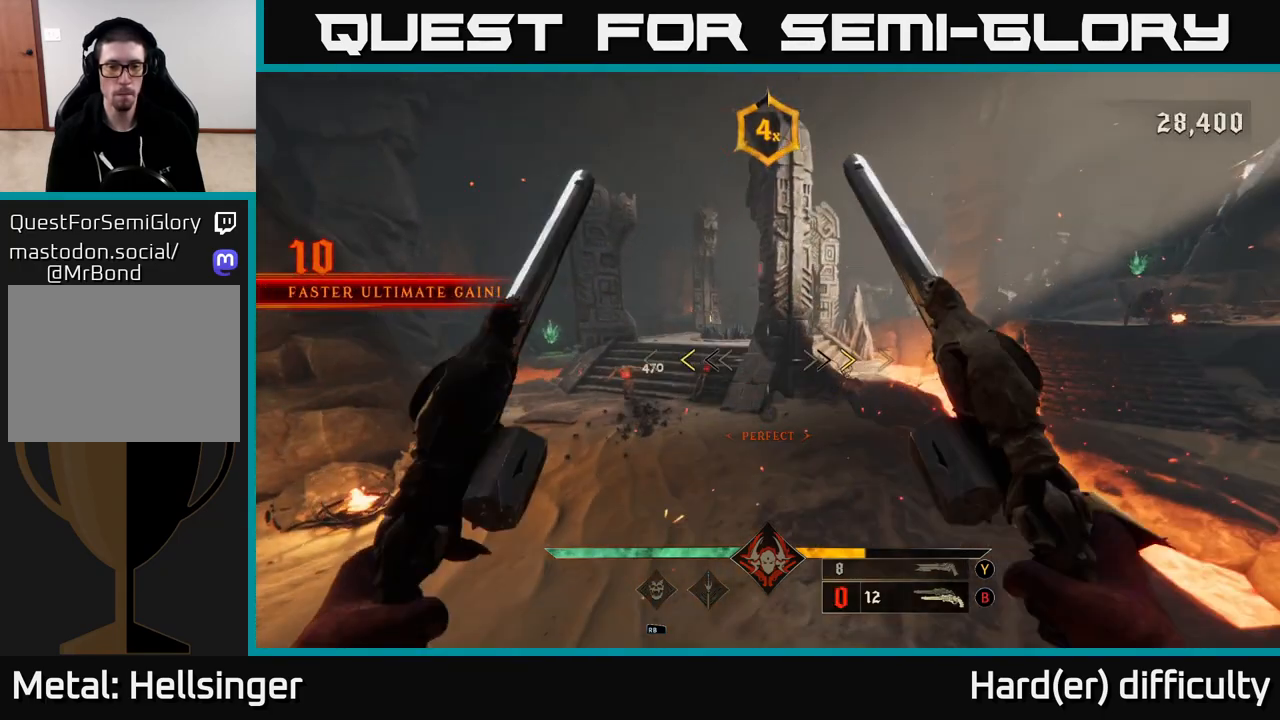
{"buttons": [], "left_stick": "left", "right_stick": "center", "events": [[133, "left_stick", "center"], [150, "A", "down"], [200, "left_stick", "left"], [317, "A", "up"], [333, "X", "down"], [400, "X", "up"]]}
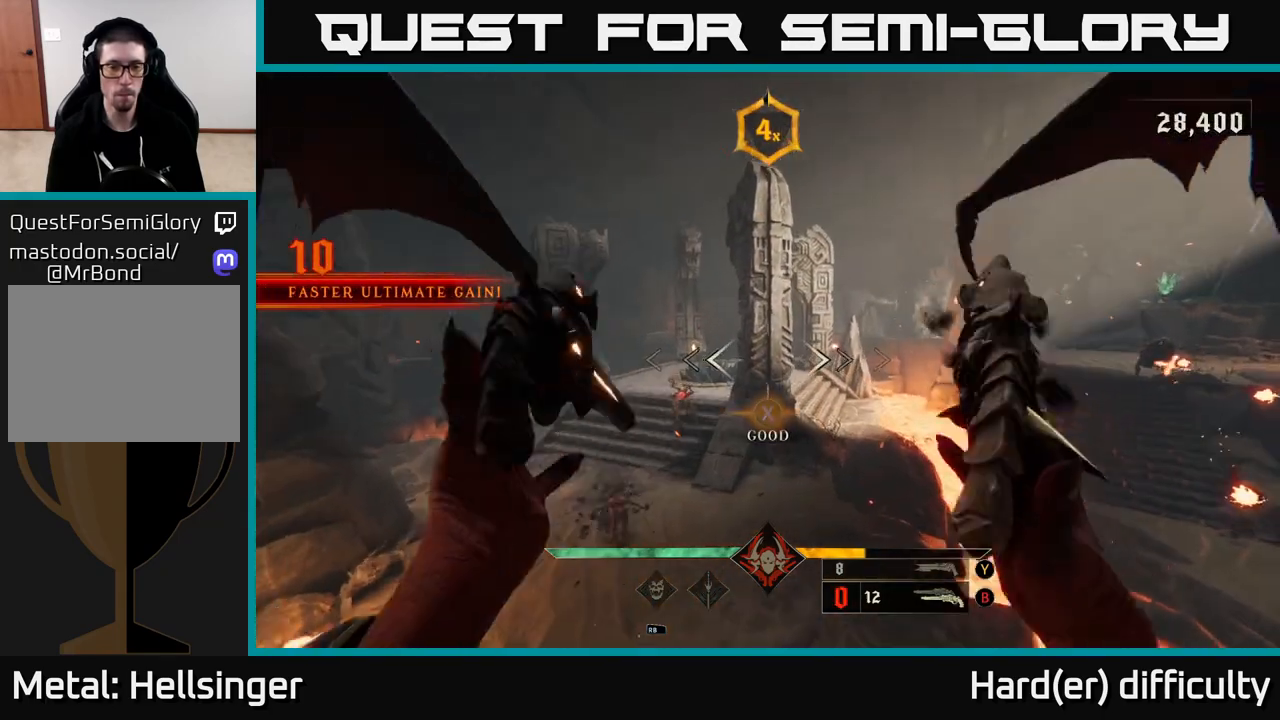
{"buttons": [], "left_stick": "up", "right_stick": "center", "events": [[83, "right_stick", "down"], [317, "right_stick", "center"], [350, "left_stick", "up"]]}
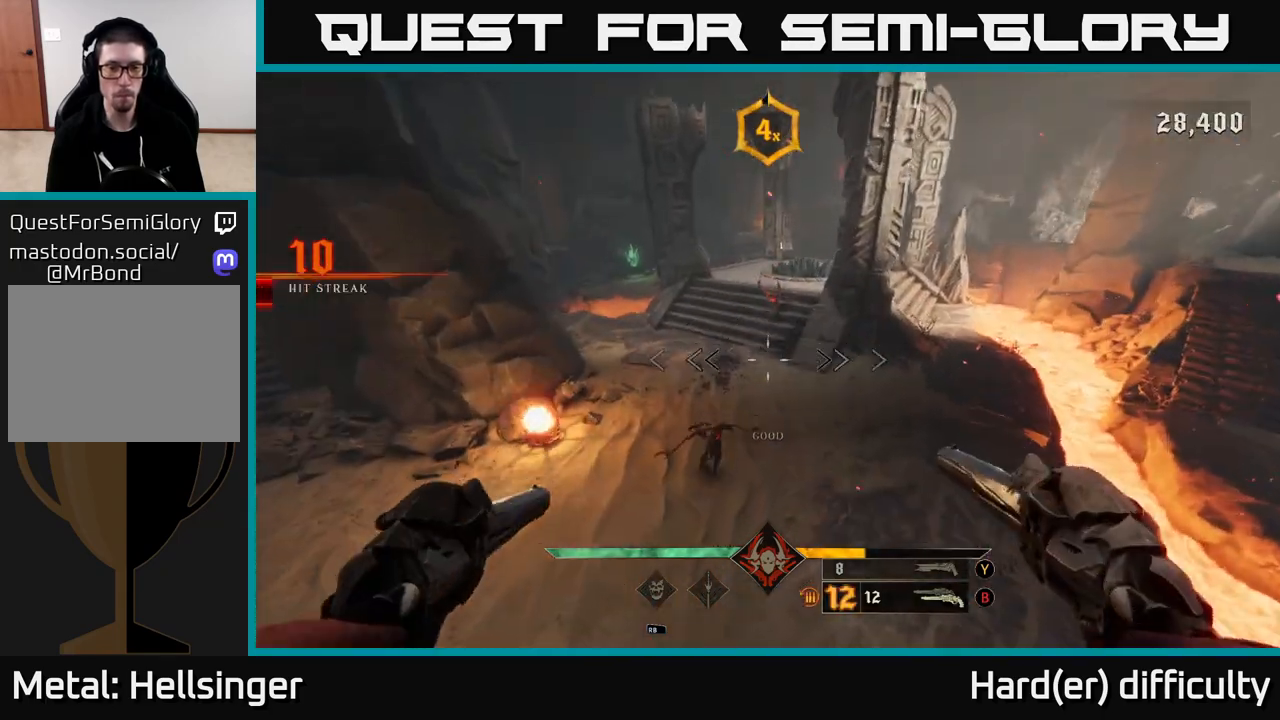
{"buttons": [], "left_stick": "left", "right_stick": "up-right", "events": [[50, "left_stick", "left"], [67, "right_stick", "down"], [150, "right_stick", "down-left"], [167, "R2", "down"], [250, "right_stick", "up-right"], [267, "L2", "down"], [267, "R2", "up"], [383, "L2", "up"]]}
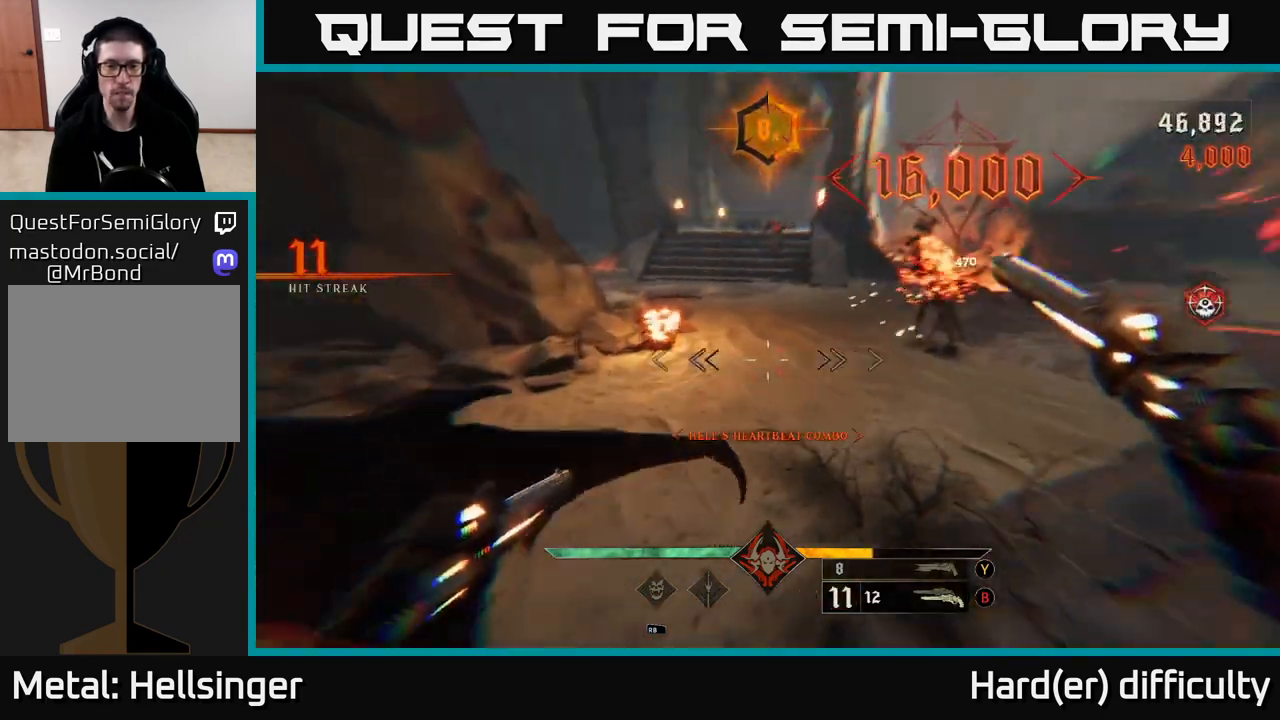
{"buttons": [], "left_stick": "up", "right_stick": "up-left", "events": [[50, "right_stick", "up"], [233, "left_stick", "up"], [283, "right_stick", "center"], [433, "right_stick", "up-left"]]}
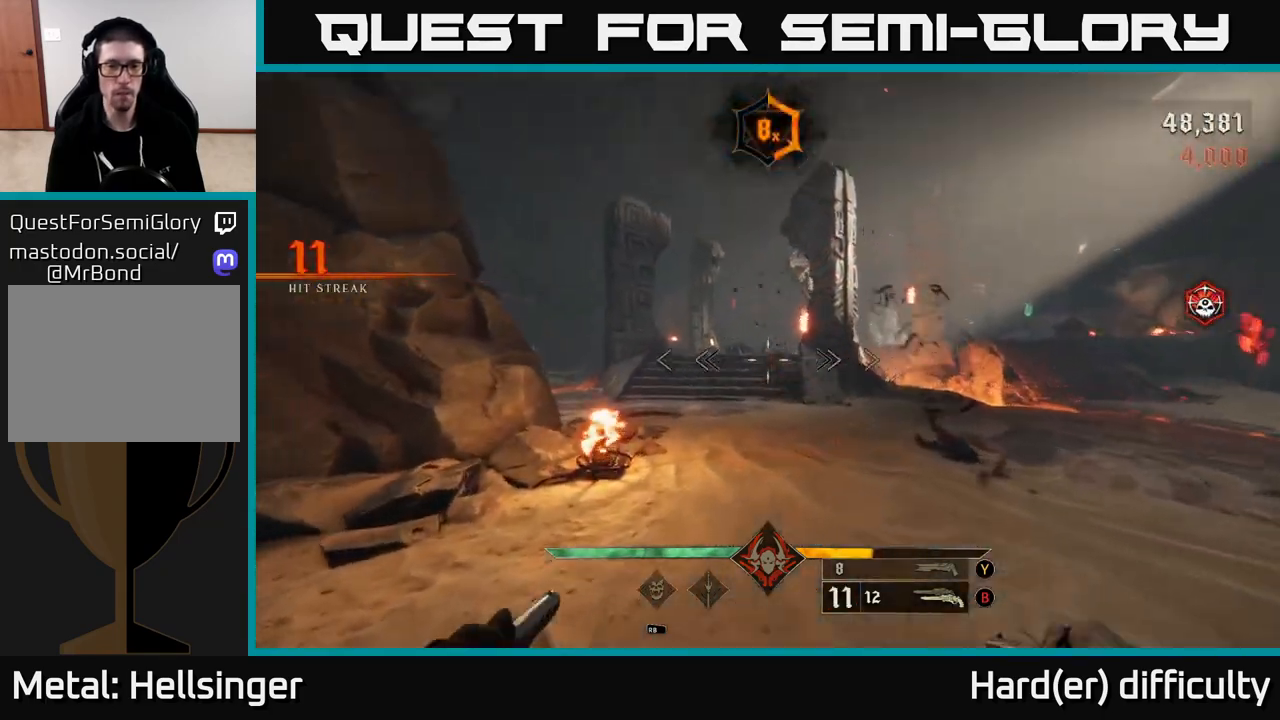
{"buttons": [], "left_stick": "up", "right_stick": "down", "events": [[67, "right_stick", "center"], [100, "R2", "down"], [150, "R2", "up"], [150, "left_stick", "up-right"], [317, "left_stick", "up"], [350, "right_stick", "down"]]}
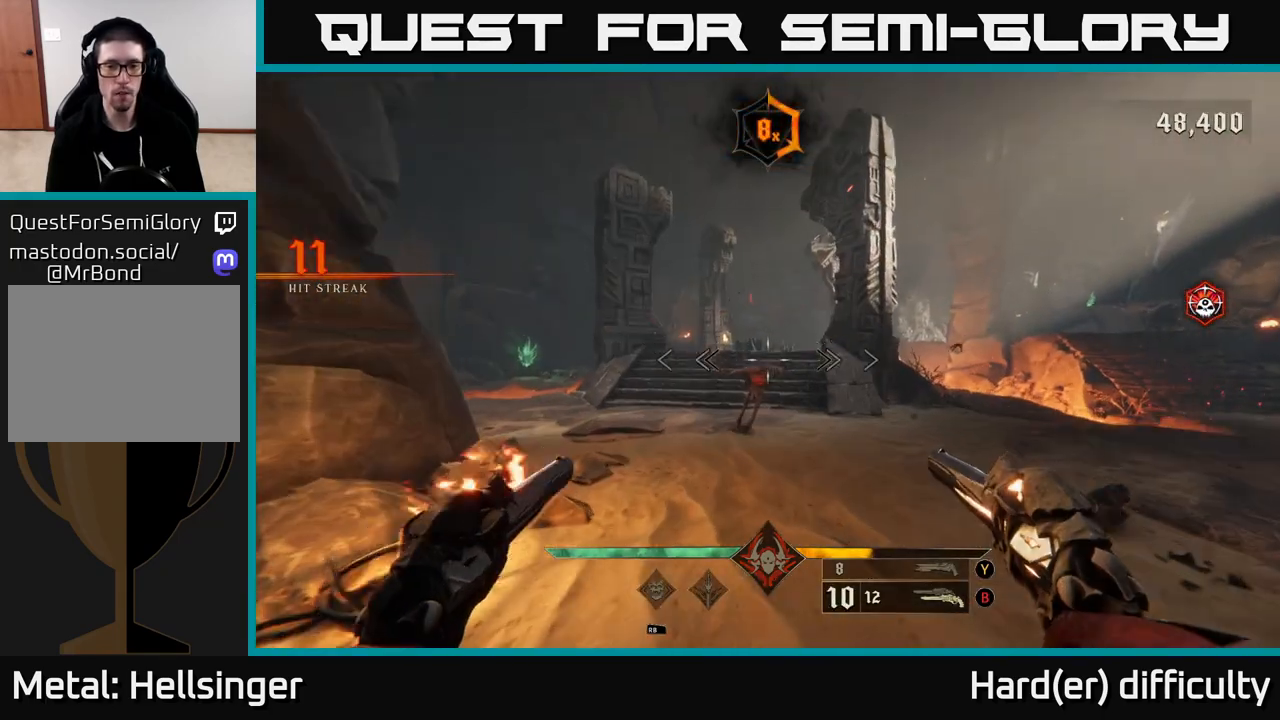
{"buttons": [], "left_stick": "up-left", "right_stick": "down-right", "events": [[50, "right_stick", "center"], [67, "R2", "down"], [133, "R2", "up"], [367, "right_stick", "down-right"], [483, "left_stick", "up-left"]]}
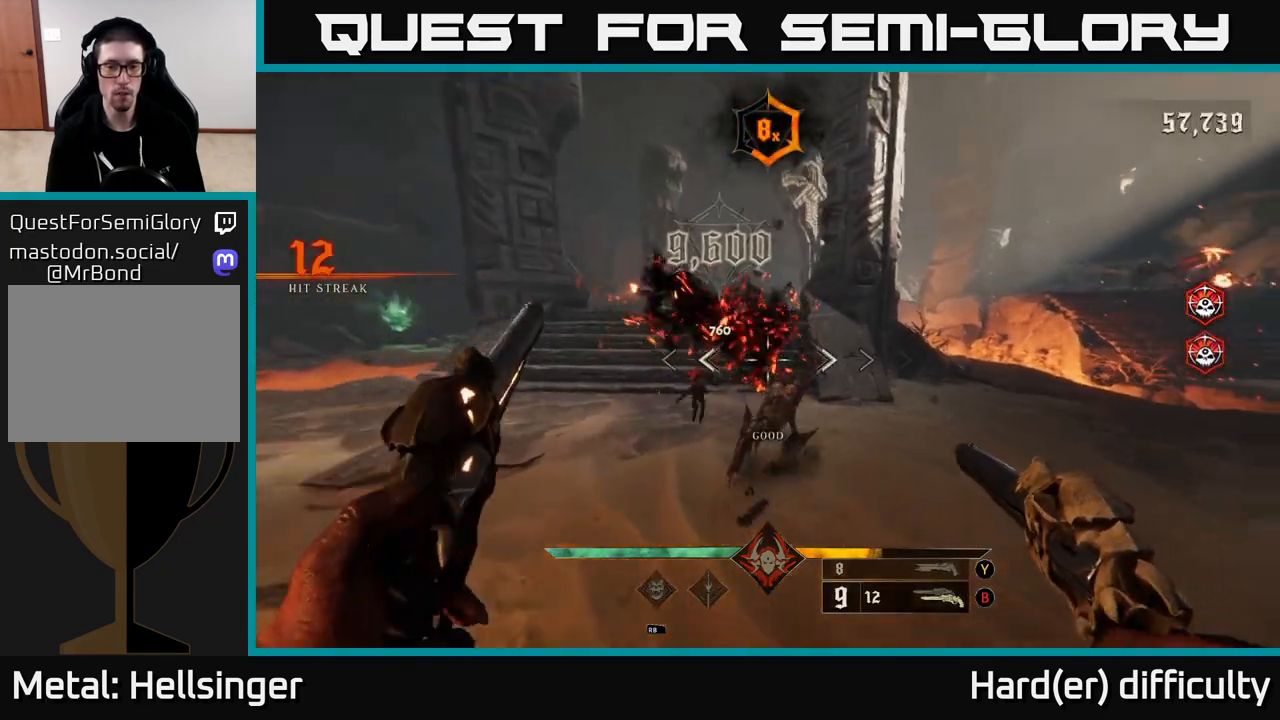
{"buttons": ["R2"], "left_stick": "up", "right_stick": "up-right", "events": [[17, "R2", "down"], [100, "R2", "up"], [100, "right_stick", "right"], [200, "right_stick", "up-right"], [250, "left_stick", "up"], [483, "R2", "down"]]}
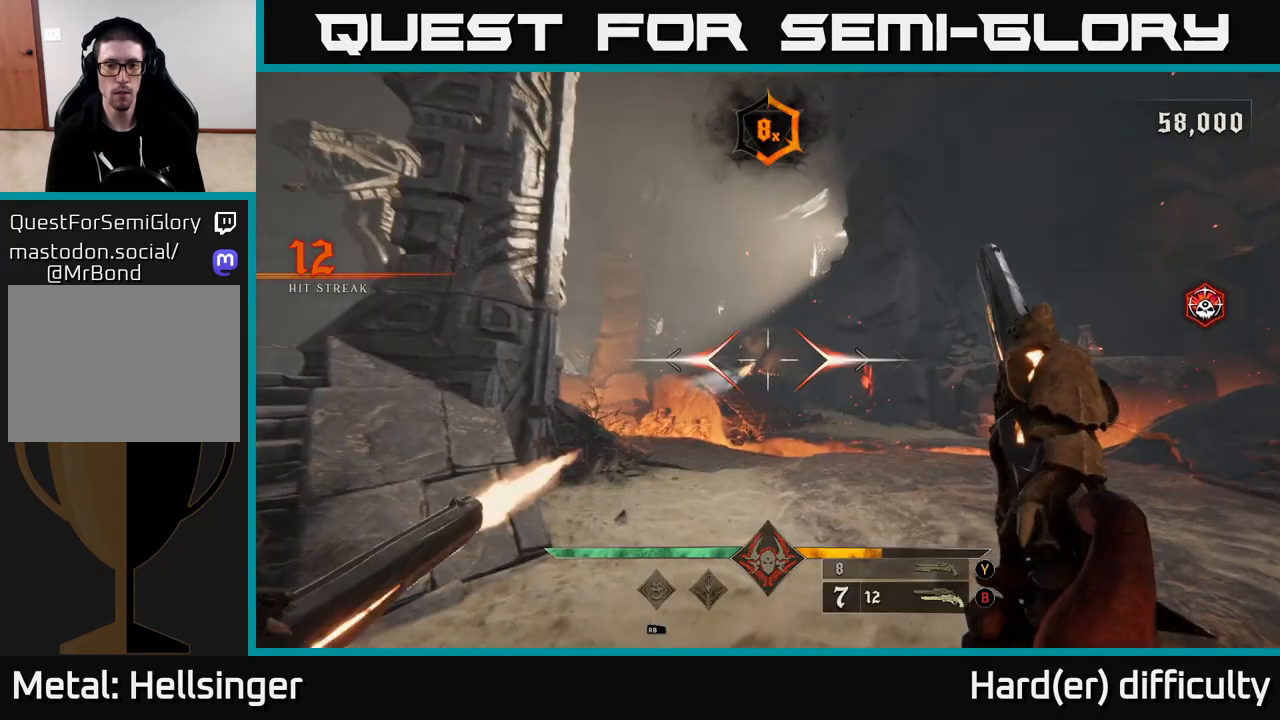
{"buttons": ["R2"], "left_stick": "up-right", "right_stick": "center", "events": [[17, "right_stick", "center"], [33, "R2", "up"], [33, "left_stick", "up-right"], [200, "left_stick", "up"], [383, "right_stick", "left"], [417, "left_stick", "up-right"], [450, "R2", "down"], [450, "right_stick", "center"]]}
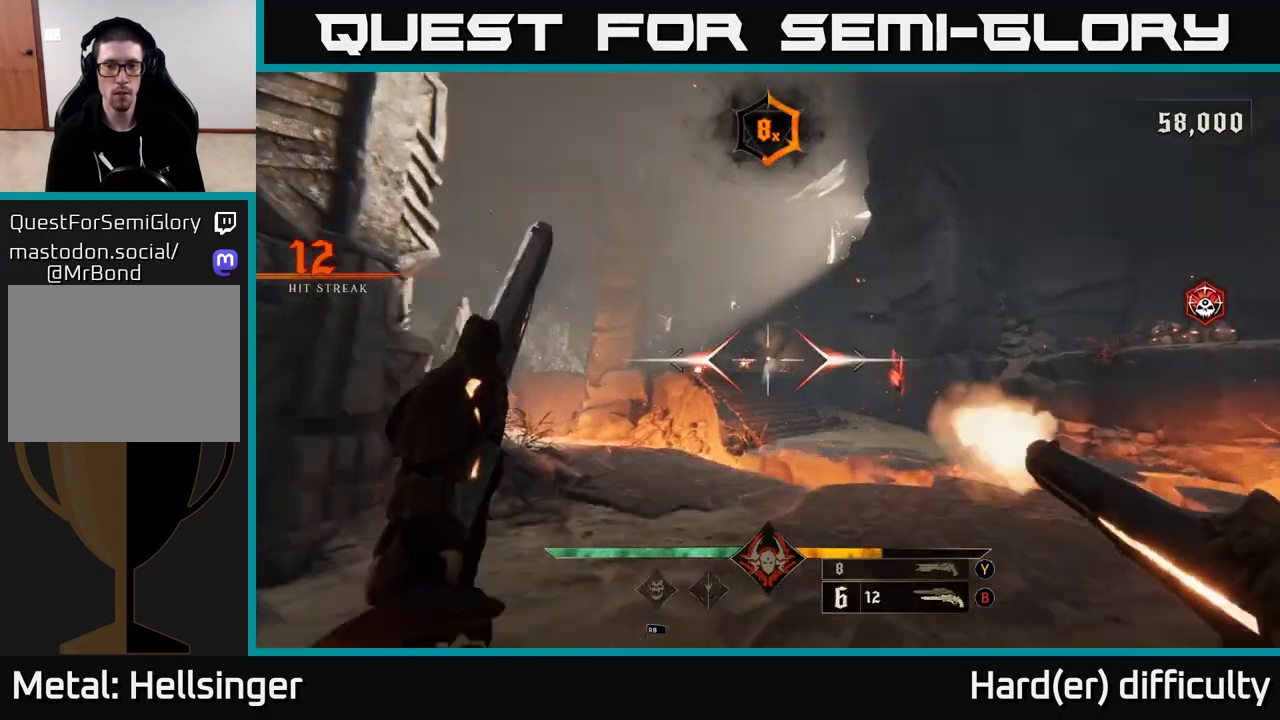
{"buttons": [], "left_stick": "up-right", "right_stick": "center", "events": [[17, "R2", "up"], [183, "left_stick", "up"], [267, "right_stick", "up-left"], [333, "left_stick", "up-right"], [333, "right_stick", "center"], [400, "R2", "down"], [450, "R2", "up"]]}
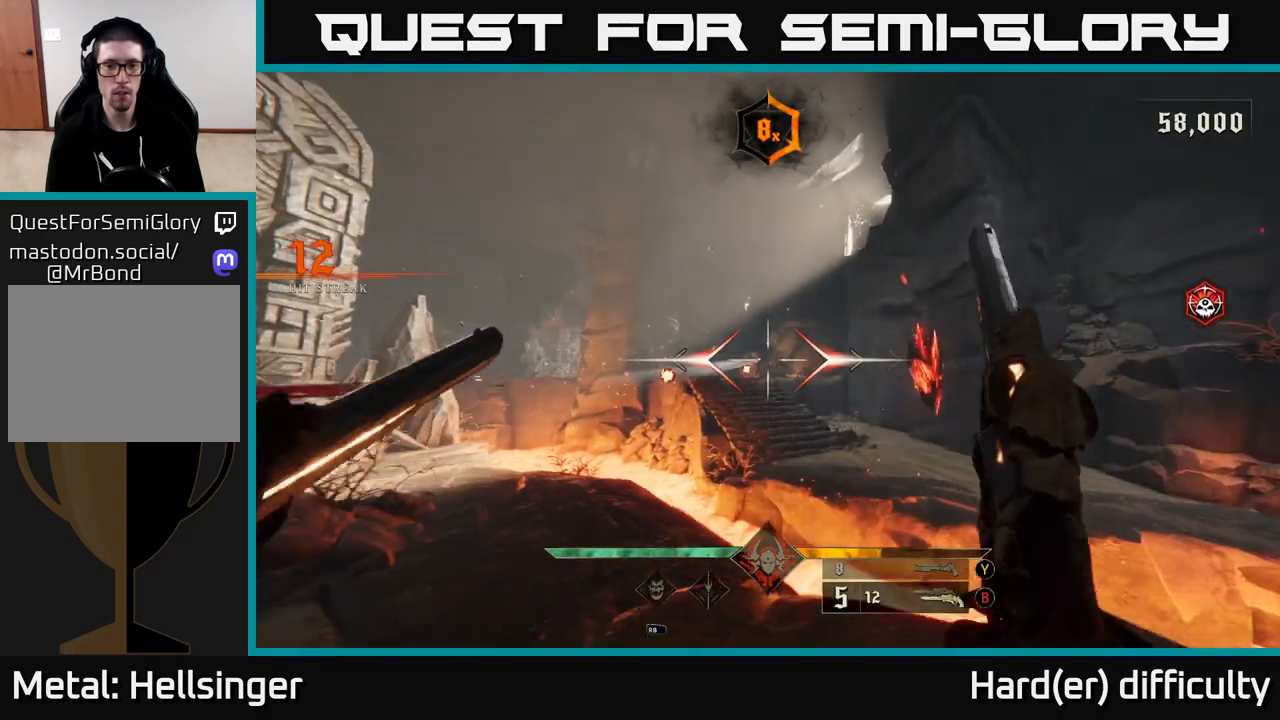
{"buttons": [], "left_stick": "up", "right_stick": "center", "events": [[83, "left_stick", "up"], [350, "R2", "down"], [433, "R2", "up"]]}
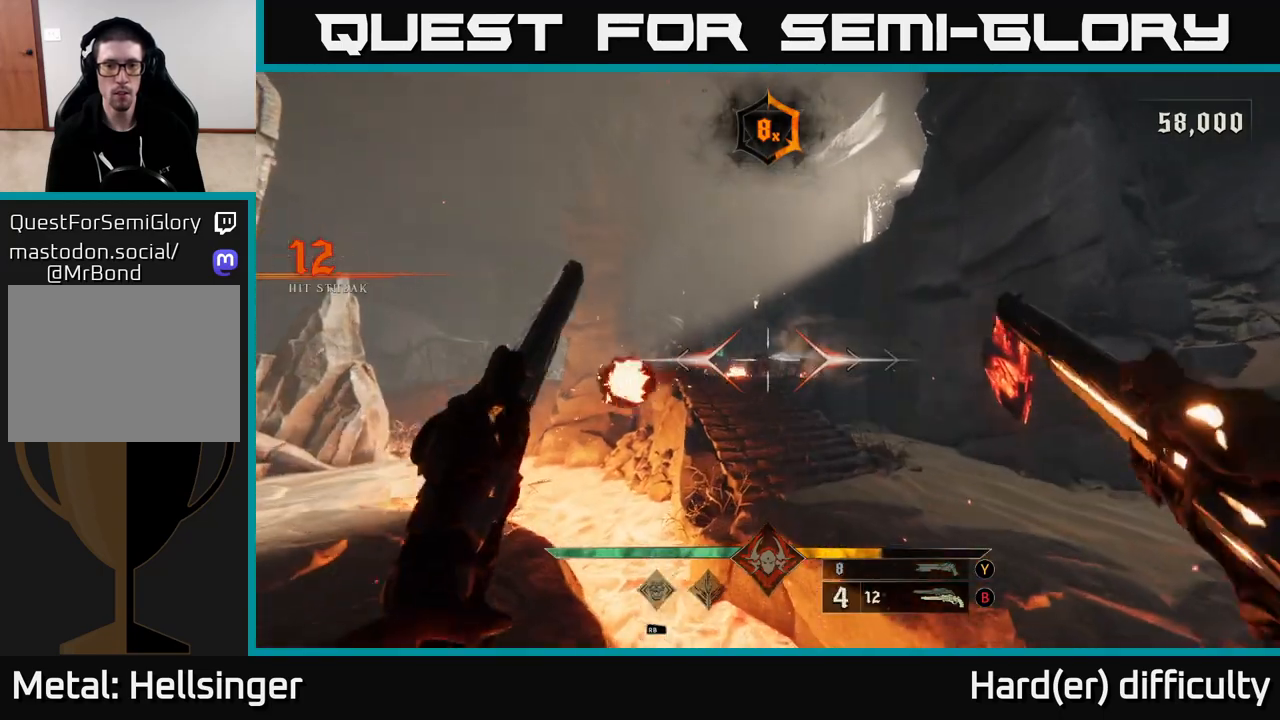
{"buttons": [], "left_stick": "up", "right_stick": "center", "events": [[33, "left_stick", "up-right"], [117, "A", "down"], [150, "left_stick", "up"], [217, "A", "up"], [350, "right_stick", "down-left"], [383, "R2", "down"], [433, "right_stick", "center"], [467, "R2", "up"]]}
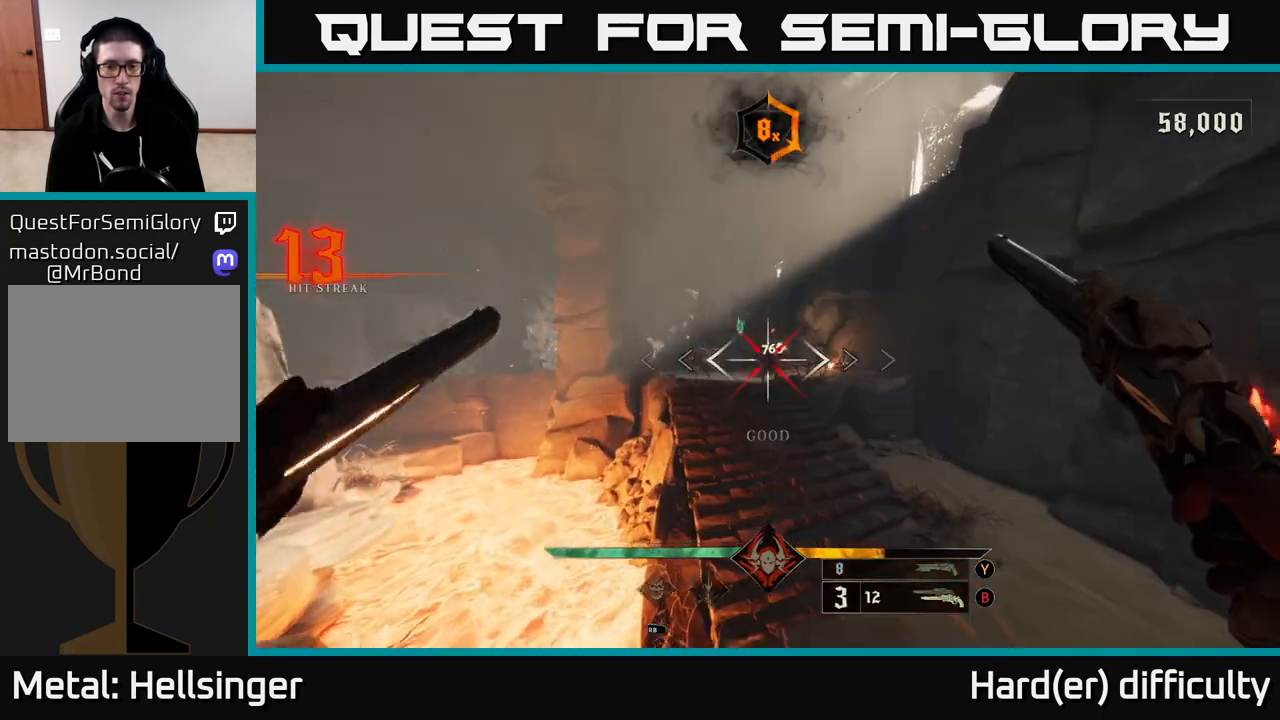
{"buttons": [], "left_stick": "up", "right_stick": "center", "events": [[233, "right_stick", "up"], [333, "R2", "down"], [383, "right_stick", "center"], [417, "R2", "up"]]}
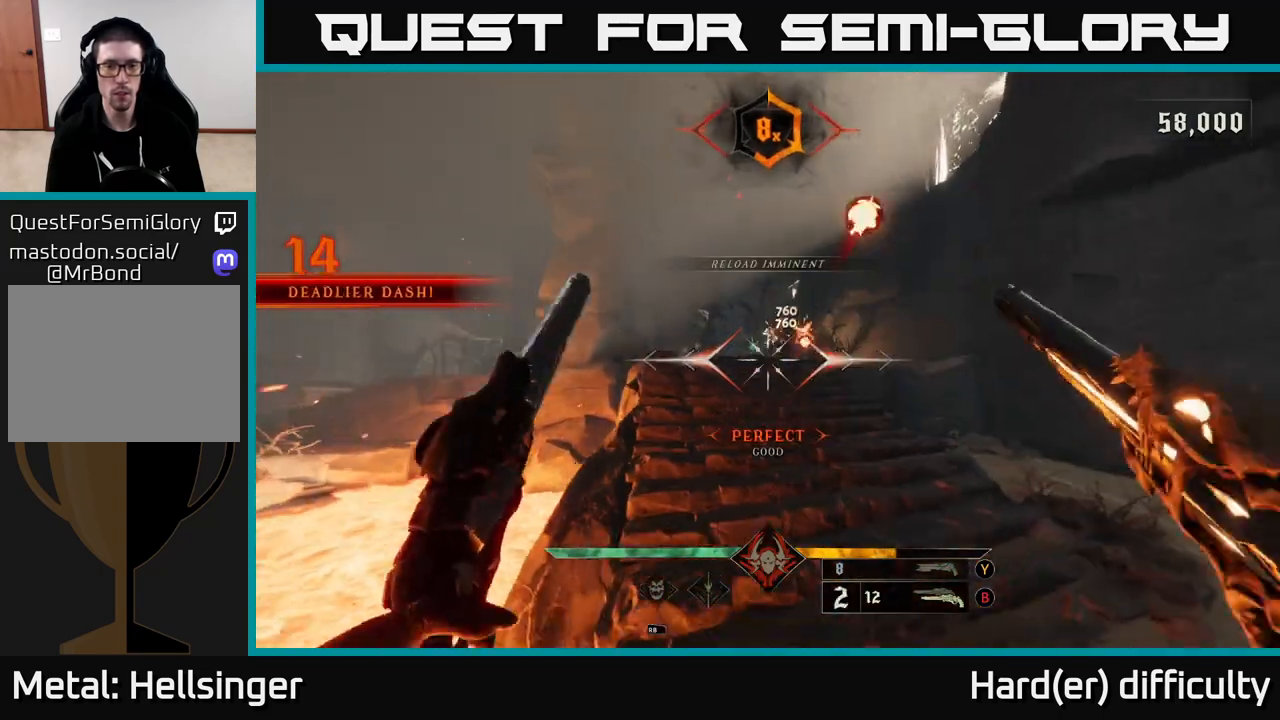
{"buttons": [], "left_stick": "up", "right_stick": "center", "events": [[133, "right_stick", "up-right"], [233, "right_stick", "center"], [250, "R2", "down"], [300, "R2", "up"]]}
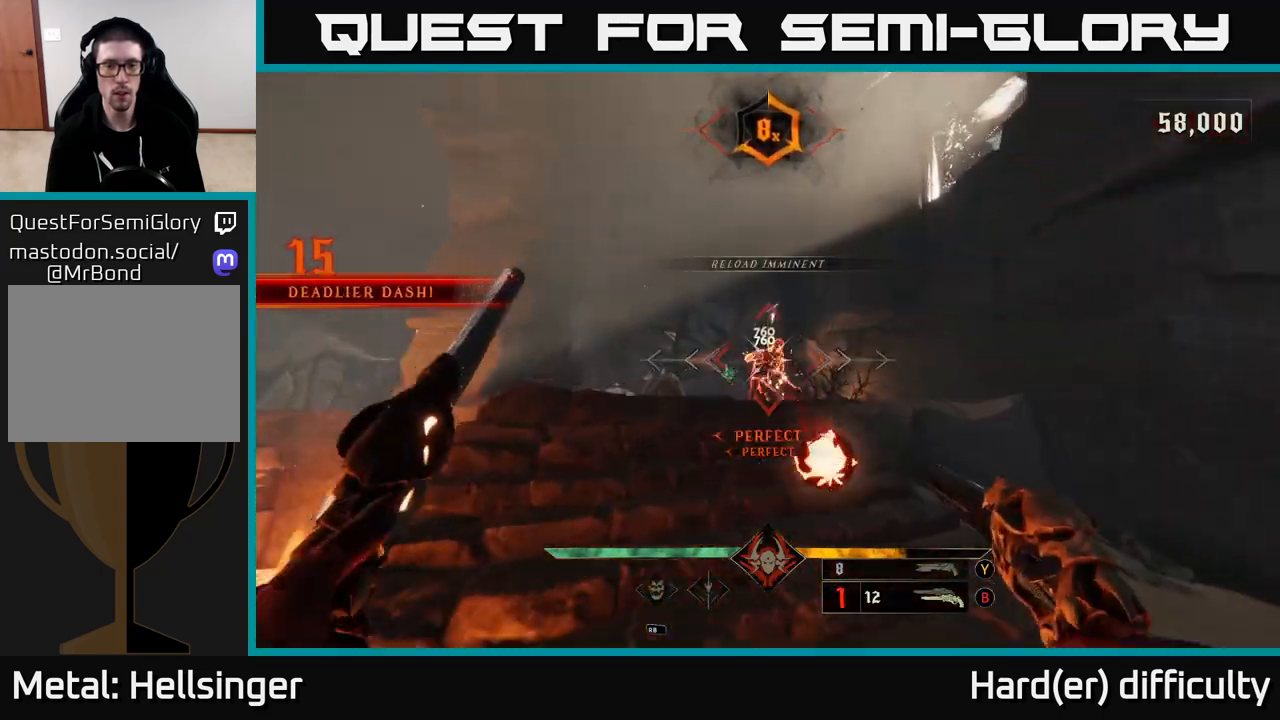
{"buttons": [], "left_stick": "center", "right_stick": "center", "events": [[350, "left_stick", "center"]]}
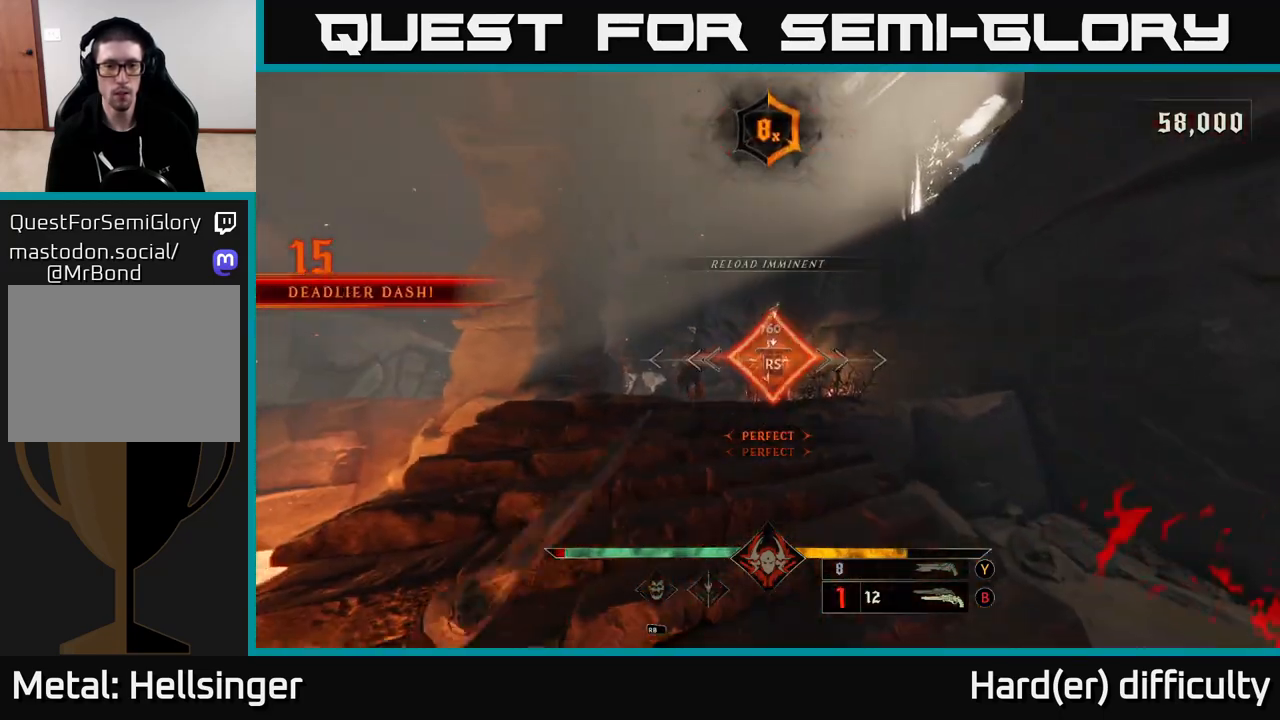
{"buttons": [], "left_stick": "left", "right_stick": "center", "events": [[17, "right_stick", "down-left"], [117, "left_stick", "down-left"], [350, "right_stick", "center"], [433, "left_stick", "left"]]}
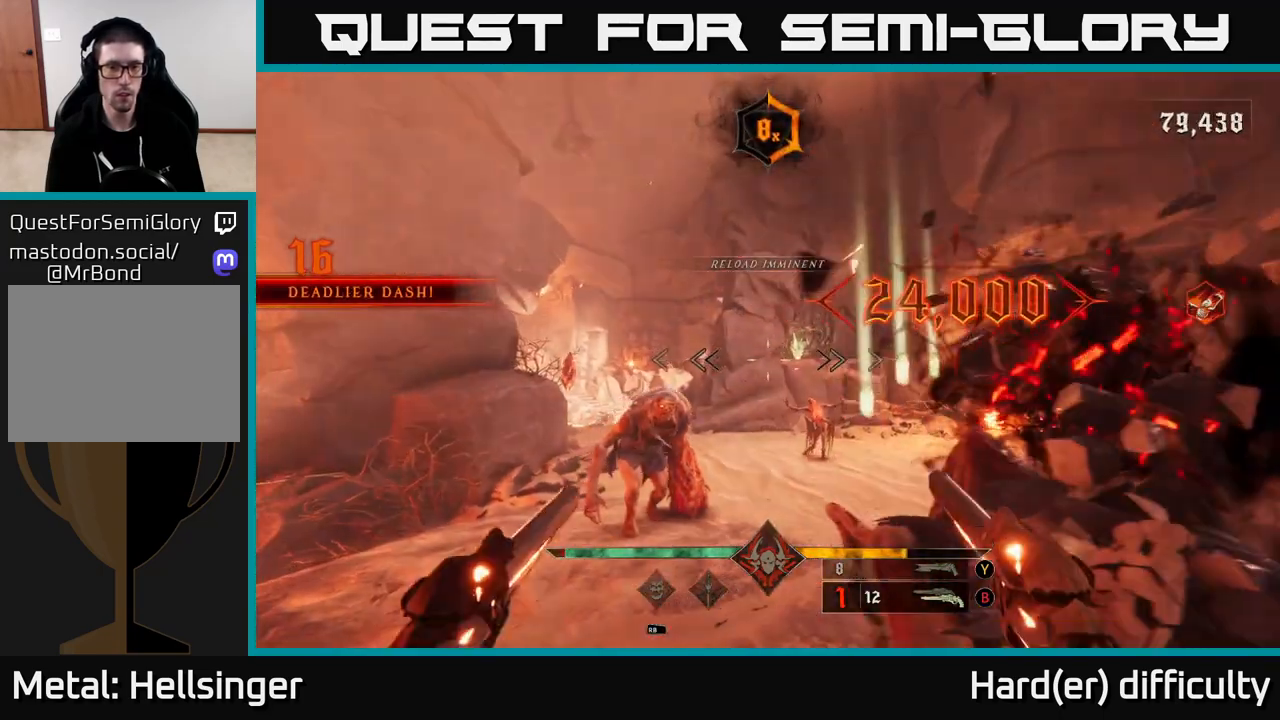
{"buttons": [], "left_stick": "center", "right_stick": "center", "events": [[33, "right_stick", "down-left"], [133, "left_stick", "down-right"], [150, "R2", "down"], [167, "right_stick", "center"], [217, "R2", "up"], [267, "left_stick", "center"]]}
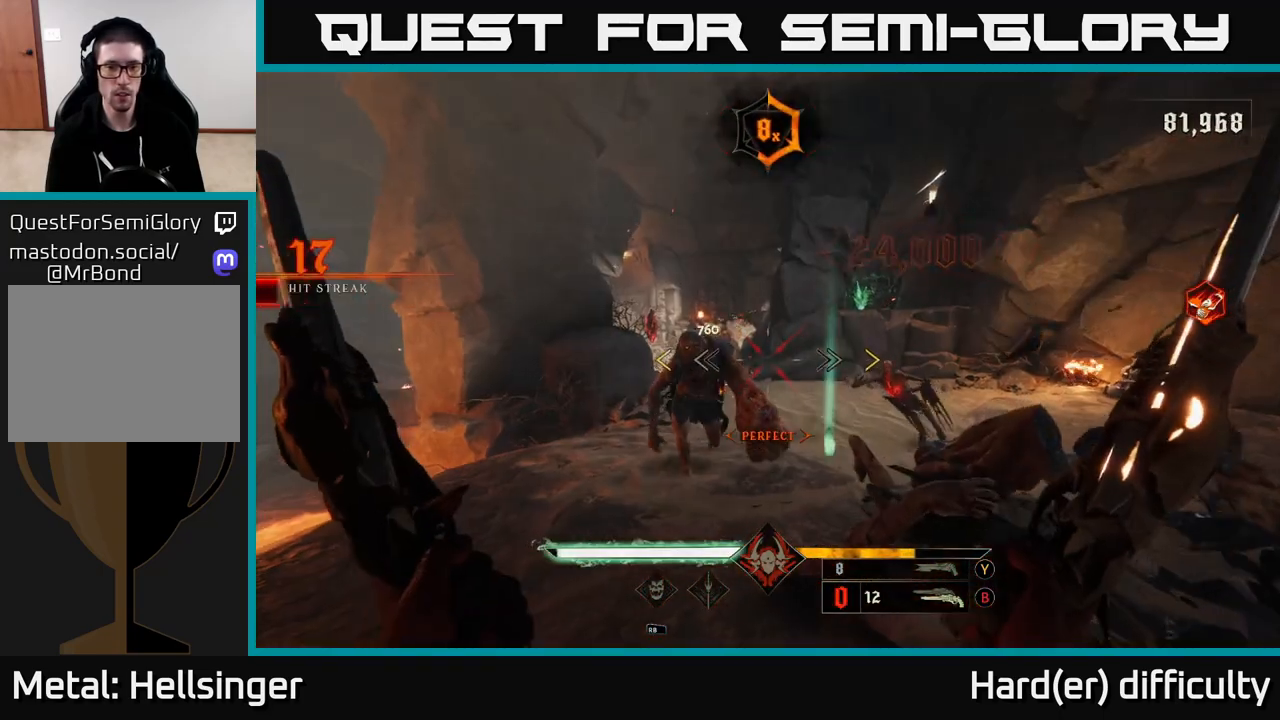
{"buttons": ["A"], "left_stick": "down", "right_stick": "center", "events": [[17, "right_stick", "up-left"], [100, "R2", "down"], [100, "right_stick", "center"], [150, "R2", "up"], [333, "left_stick", "down"], [500, "A", "down"]]}
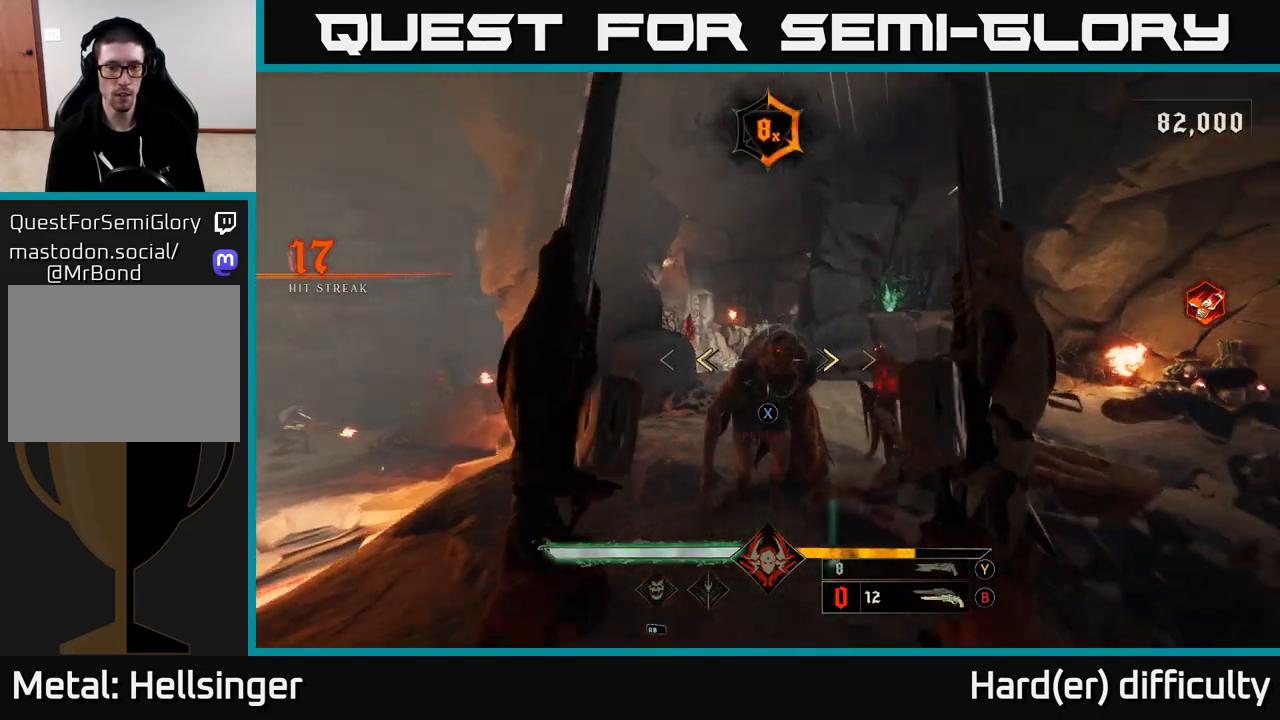
{"buttons": [], "left_stick": "down", "right_stick": "down", "events": [[67, "X", "down"], [183, "A", "up"], [183, "X", "up"], [350, "right_stick", "down"]]}
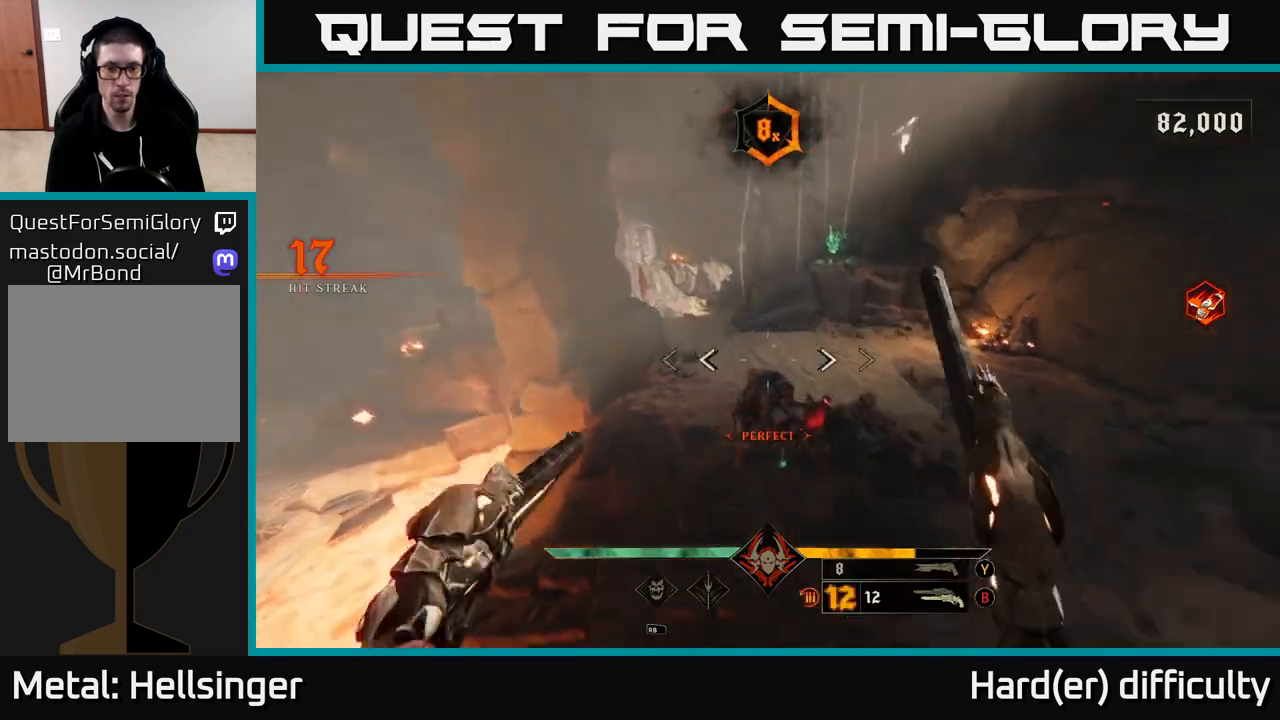
{"buttons": ["R2"], "left_stick": "down", "right_stick": "up", "events": [[67, "R2", "down"], [117, "R2", "up"], [133, "right_stick", "center"], [183, "left_stick", "center"], [233, "right_stick", "up"], [467, "left_stick", "down"], [500, "R2", "down"]]}
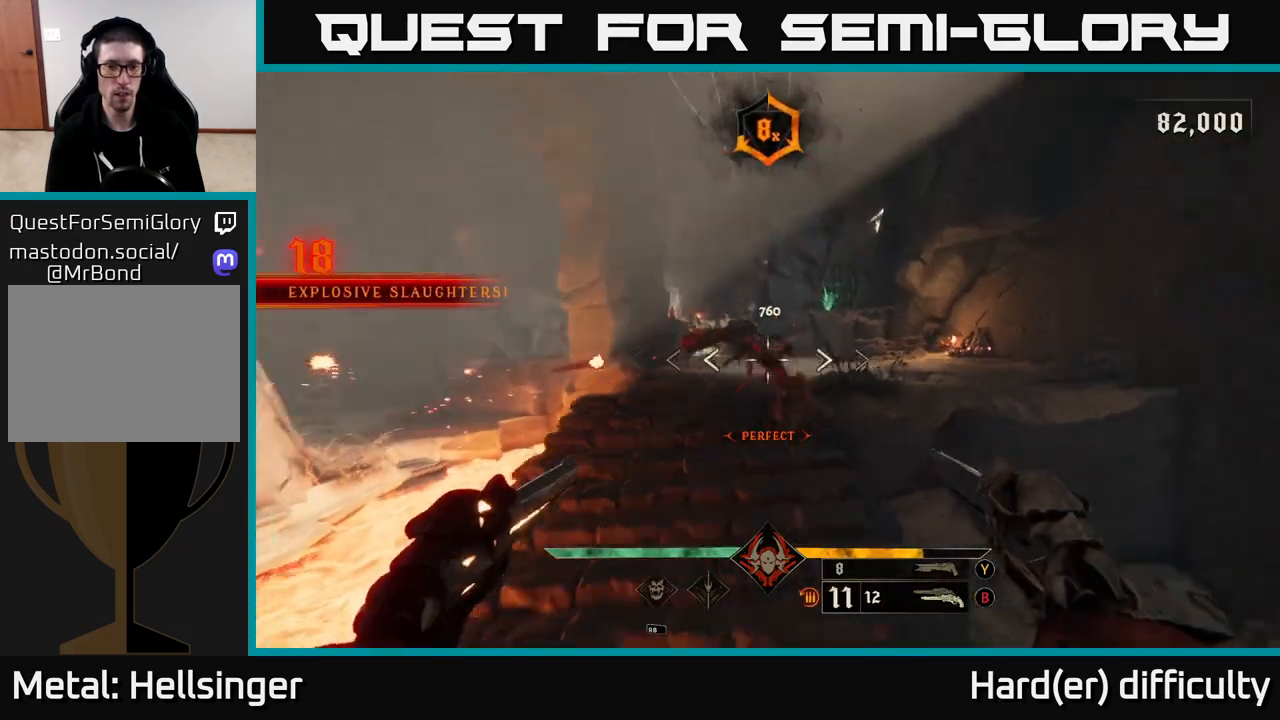
{"buttons": [], "left_stick": "down", "right_stick": "up", "events": [[83, "R2", "up"], [83, "right_stick", "center"], [200, "left_stick", "center"], [283, "right_stick", "up"], [450, "left_stick", "down"]]}